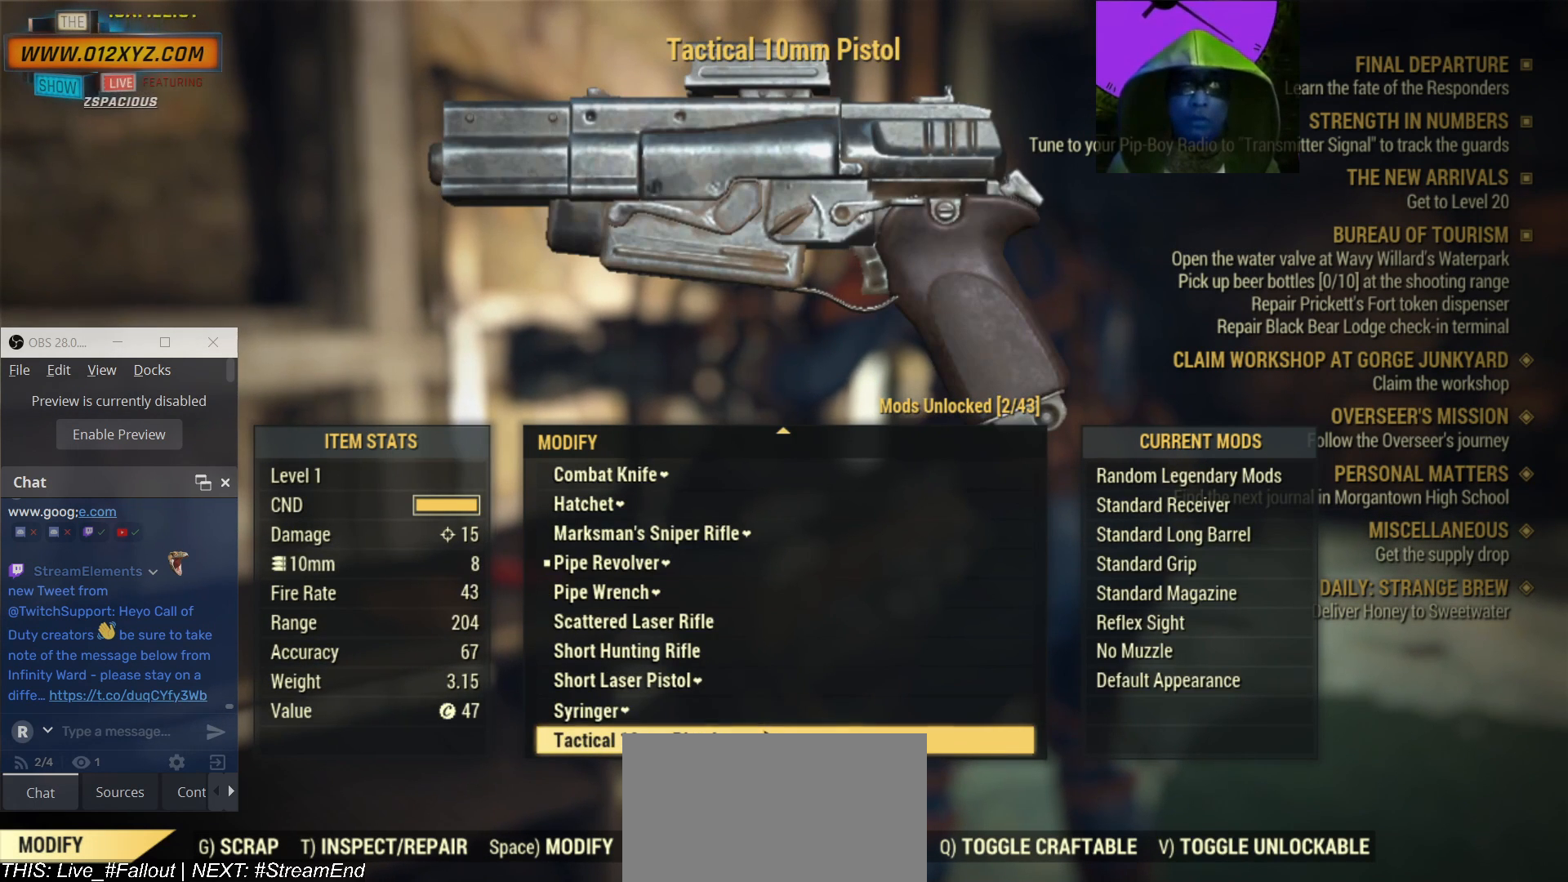
Gameplay with keyboard and mouse; each line is a JSON object with the keys and mouse buttons held at the frame after it. "events" lists presses ("down") and releases ("up") of "1", "2", "3", "4", "5", "a", "alt", "b", "c", "ctrl", "d", "e", "f", "g", "q", "r", "s", "shift", "space", "t", "tab", "v", "w", "x", "z", "mouse_left", "mouse_wheel", "mouse_right" and "mouse_mb4" between this image and that frame as [ms after this image, input, new state], when the widget could be followed in between. "mouse_left", "mouse_wheel", "mouse_right", "mouse_mb4" = the "left", "wheel", "right", "mb4" buttons of the "mouse" list. No other keys are recorded. "wheel" means that the mouse wheel is clicked or scrolled. Not read: mouse_mb5 mouse_move.
{"keys": [], "mouse": ["wheel"], "events": []}
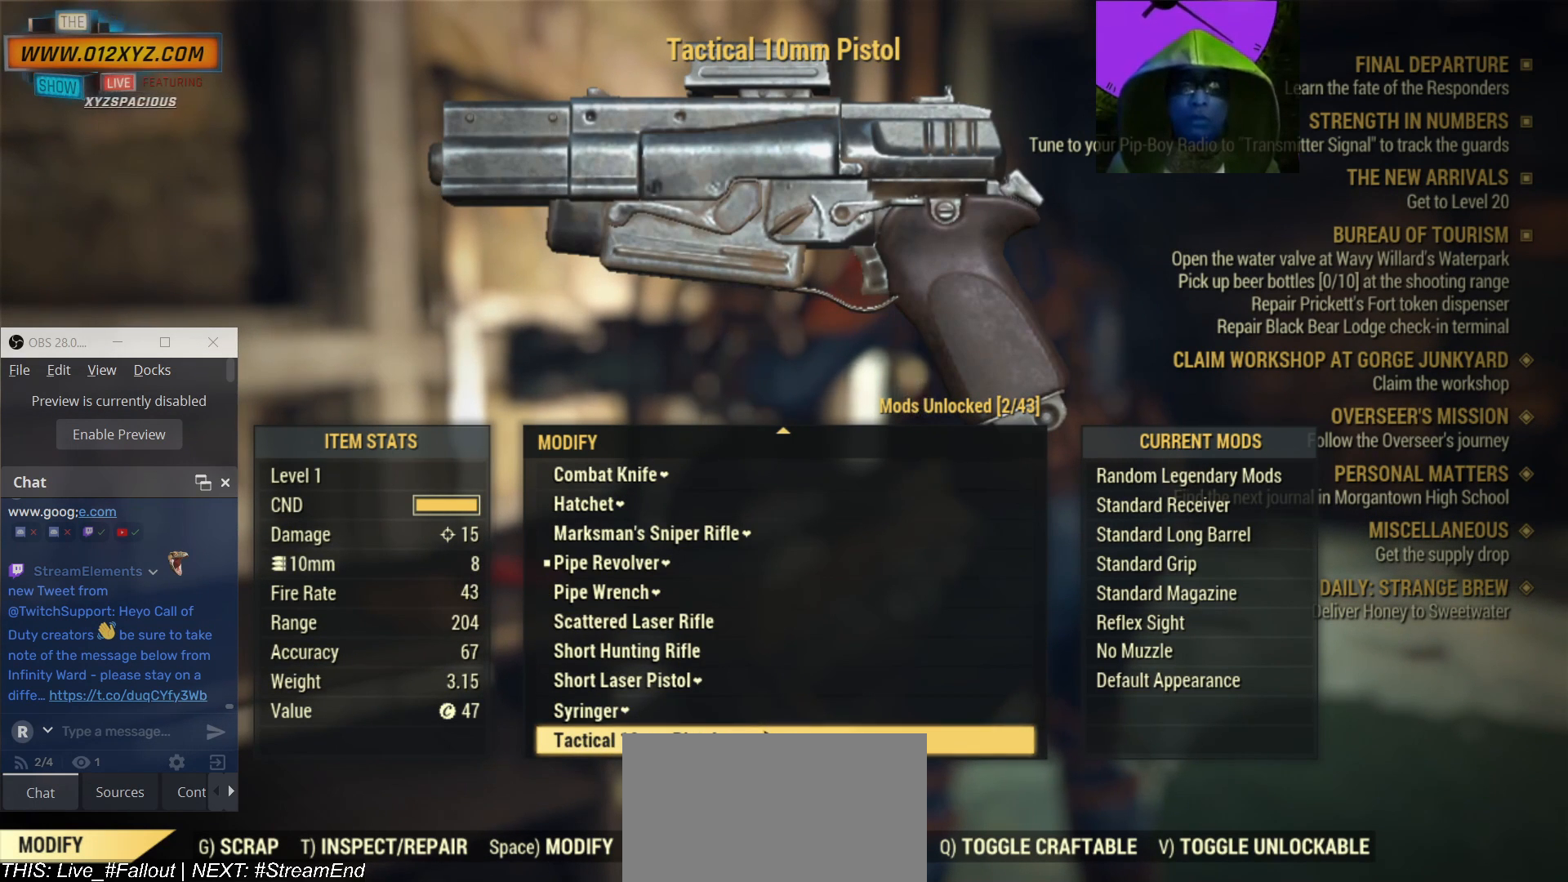
{"keys": [], "mouse": ["wheel"], "events": []}
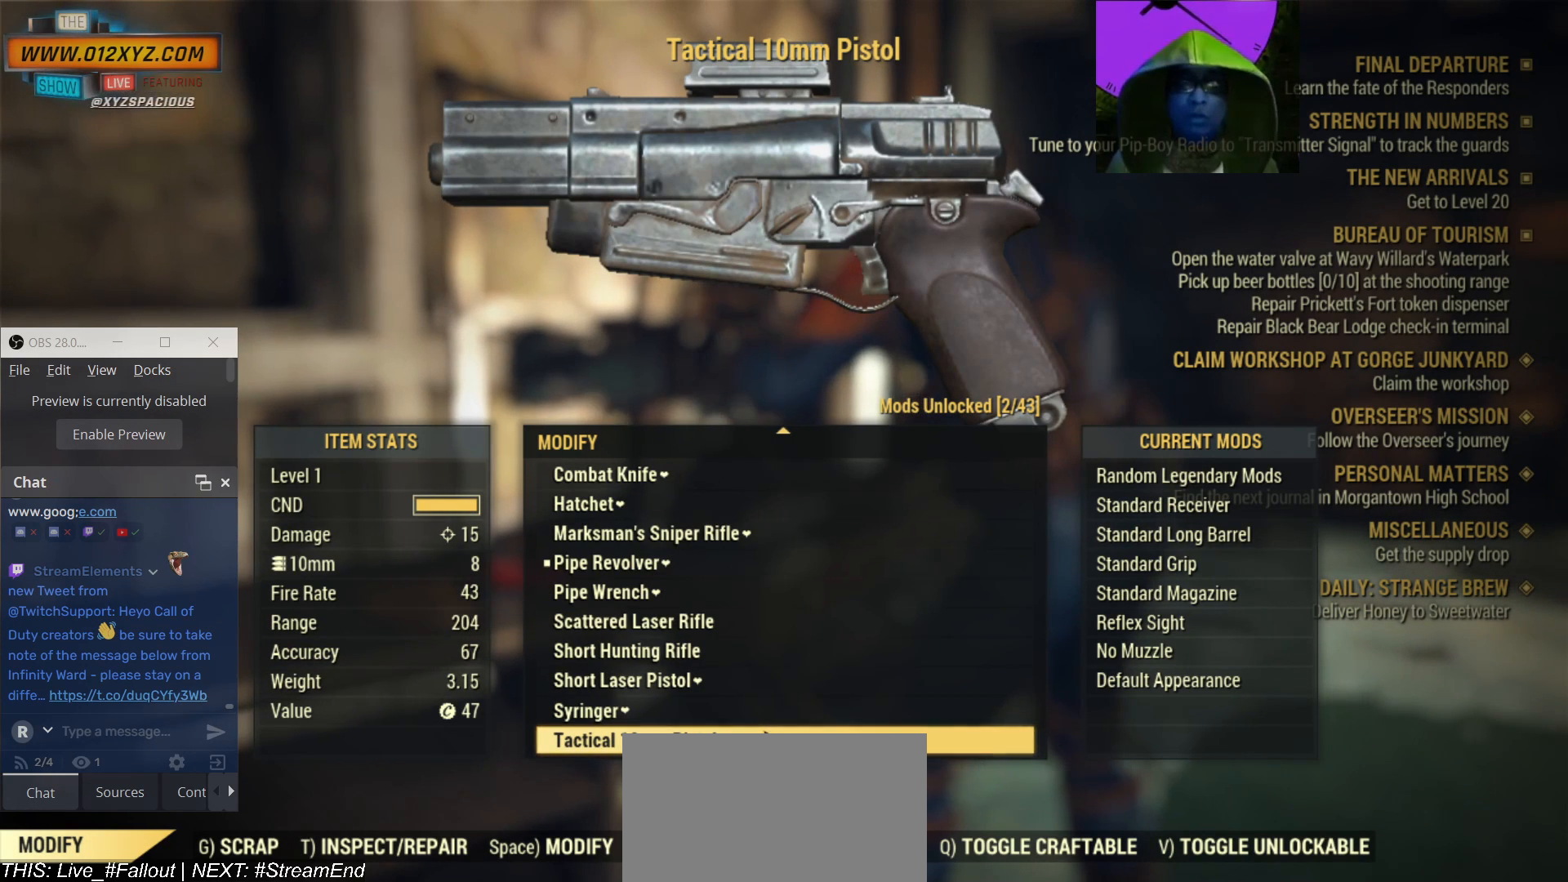
{"keys": [], "mouse": ["wheel"], "events": []}
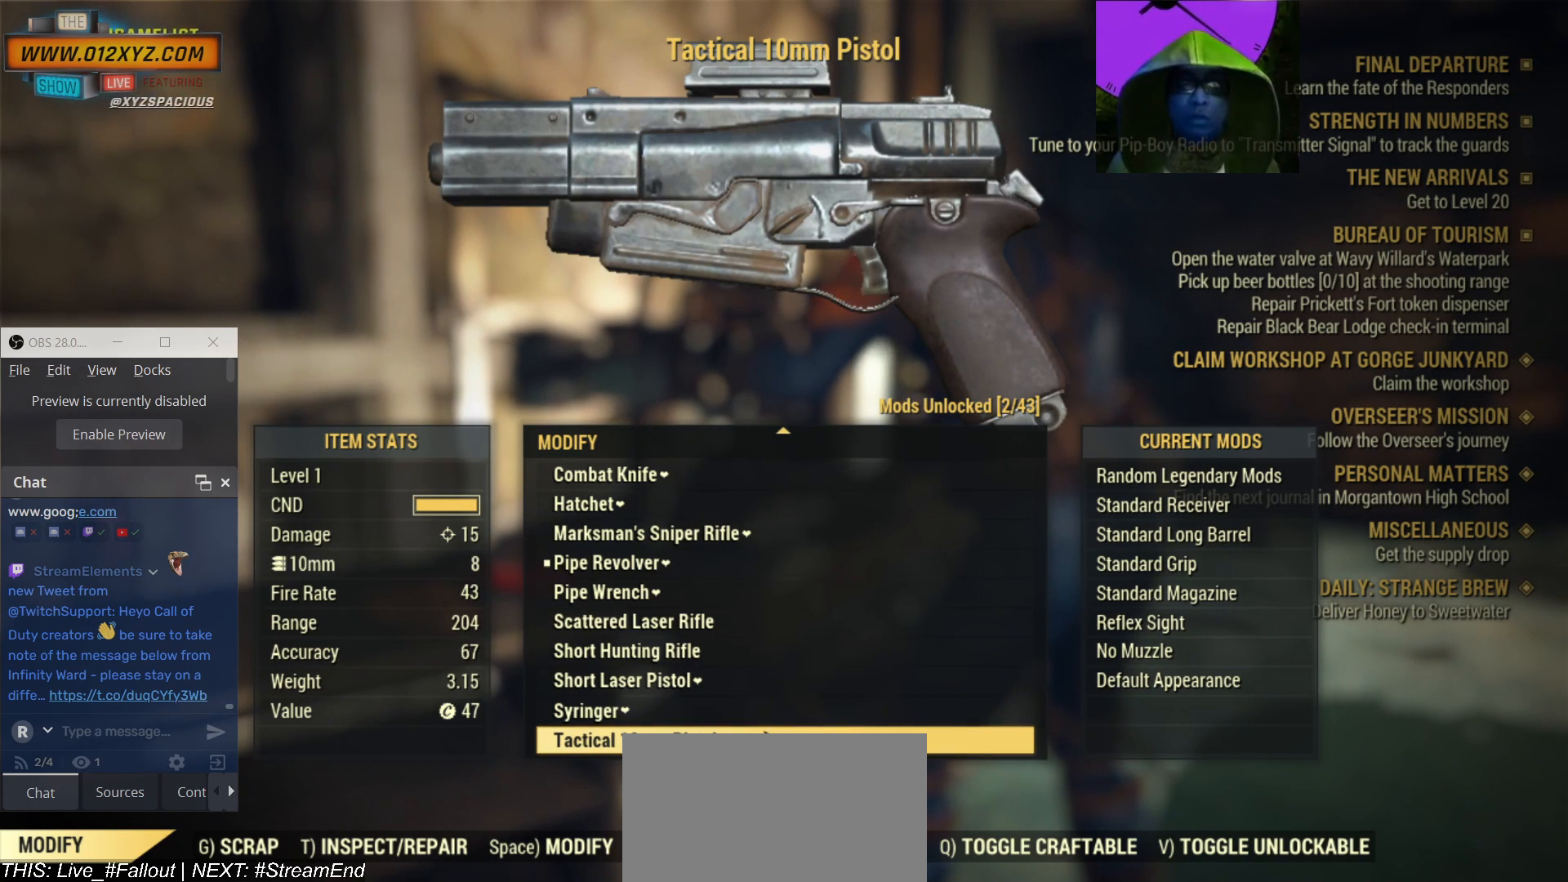
{"keys": [], "mouse": ["wheel"], "events": []}
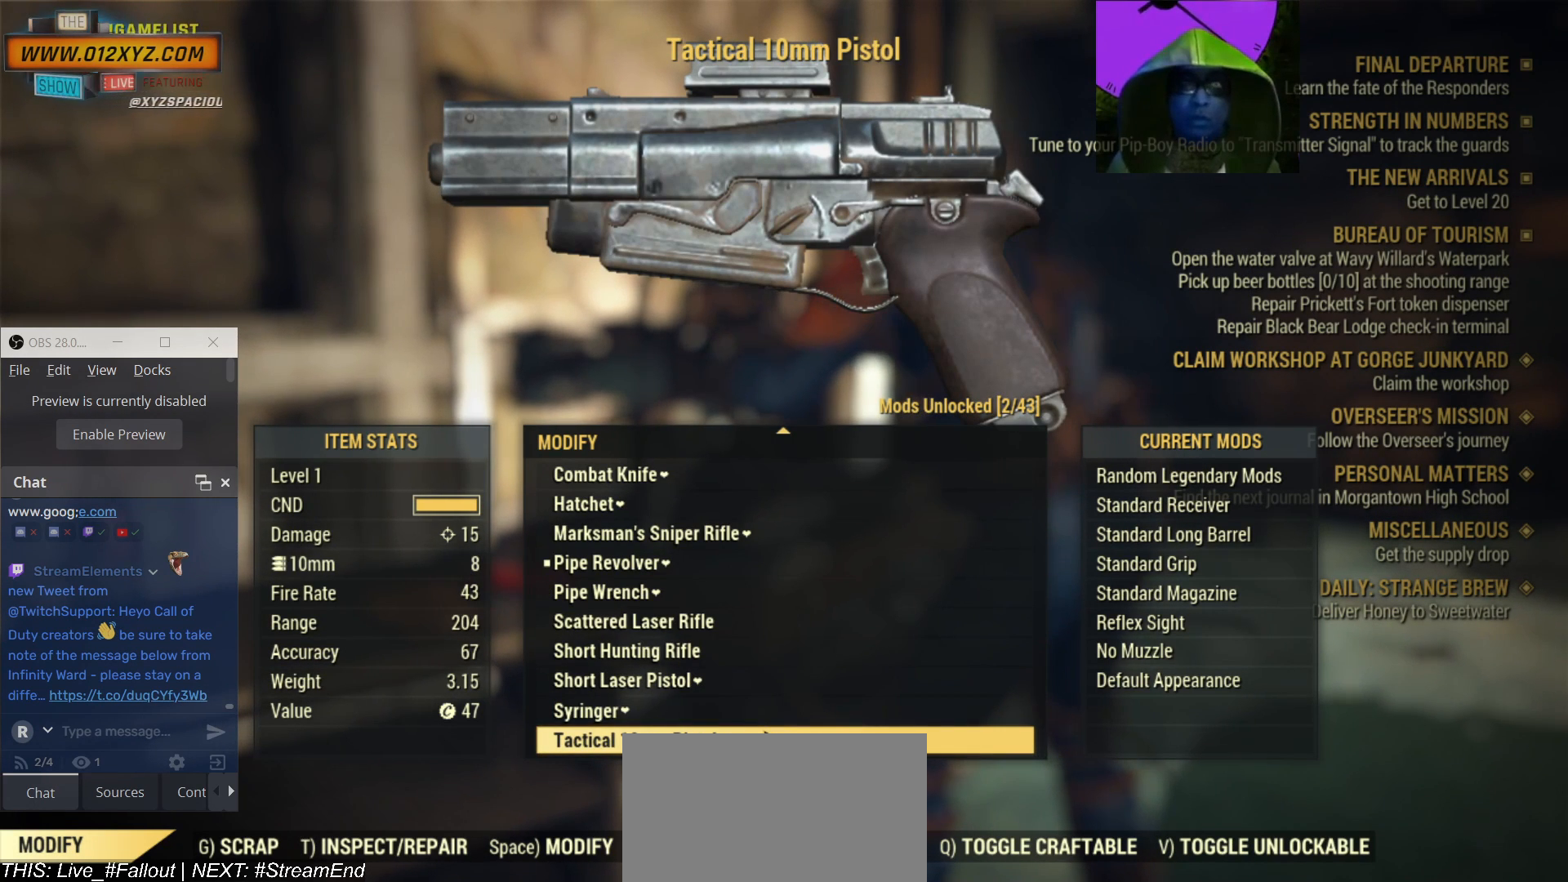
{"keys": [], "mouse": ["wheel"], "events": []}
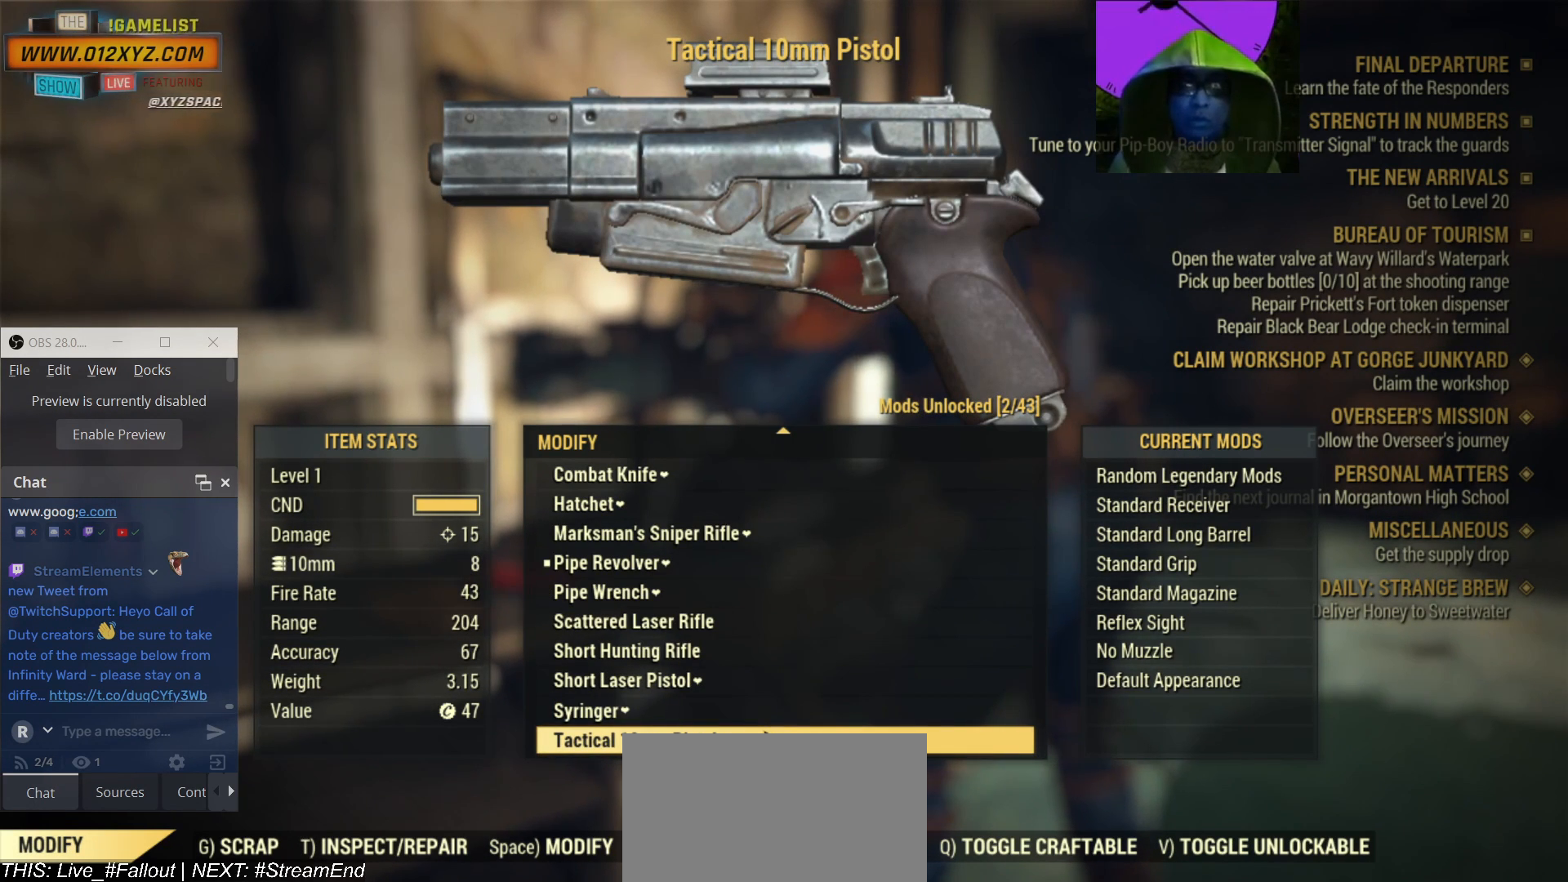
{"keys": [], "mouse": ["wheel"], "events": []}